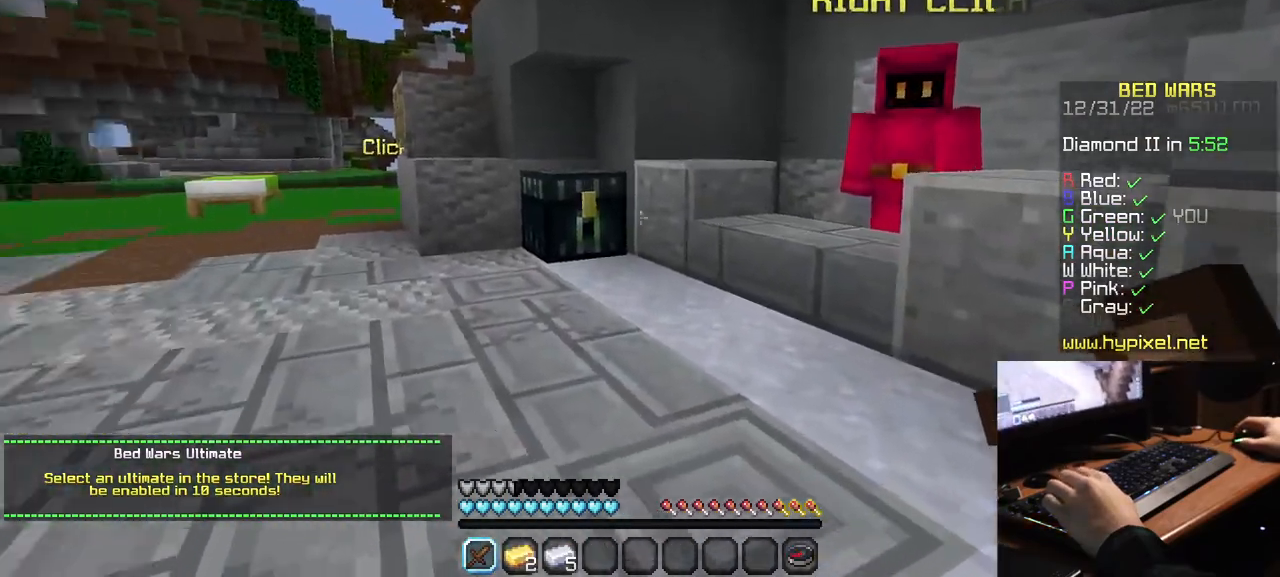
Gameplay with keyboard and mouse; each line is a JSON object with the keys and mouse buttons held at the frame after it. "events" lists presses ("down") and releases ("up") of "a", "d", "s", "w", "mouse_left" and "mouse_right" between this image and that frame as [ms after this image, input, new state], when the widget could be followed in between. "mouse_left", "mouse_right" = the "left", "right" buttons of the "mouse" list. No other keys are recorded. Fast repeated clicks can show as one long hold. Mouse movement is not recorded.
{"keys": [], "mouse": [], "events": [[150, "a", "down"], [417, "a", "up"]]}
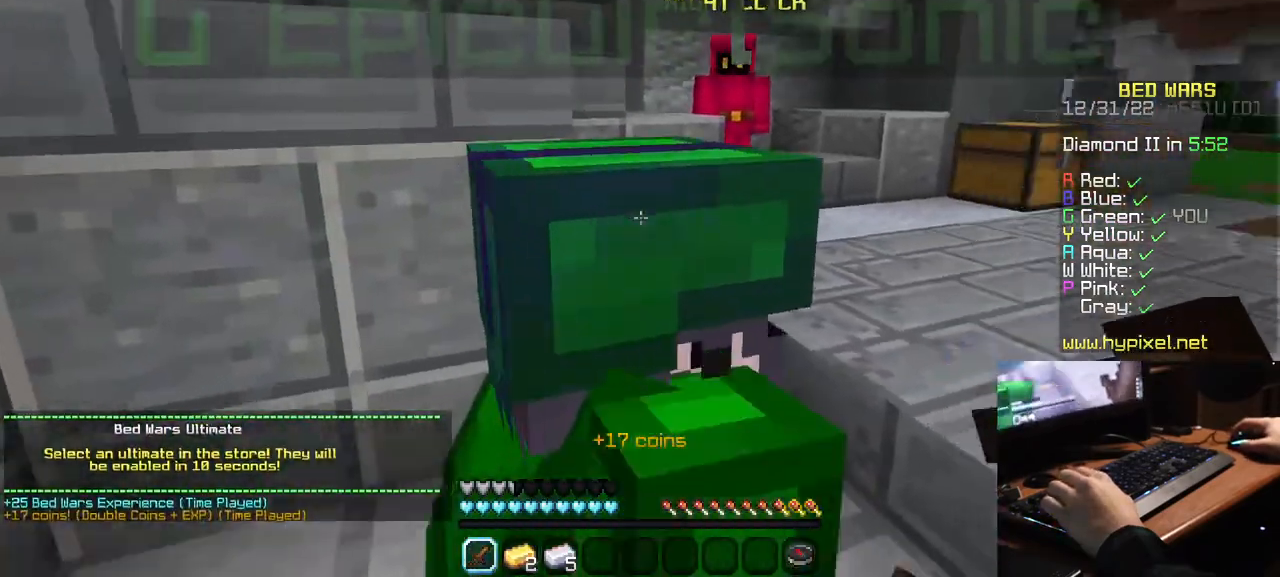
{"keys": [], "mouse": ["left"], "events": [[117, "mouse_left", "down"], [250, "mouse_left", "up"], [334, "mouse_left", "down"], [450, "mouse_left", "up"], [500, "mouse_left", "down"]]}
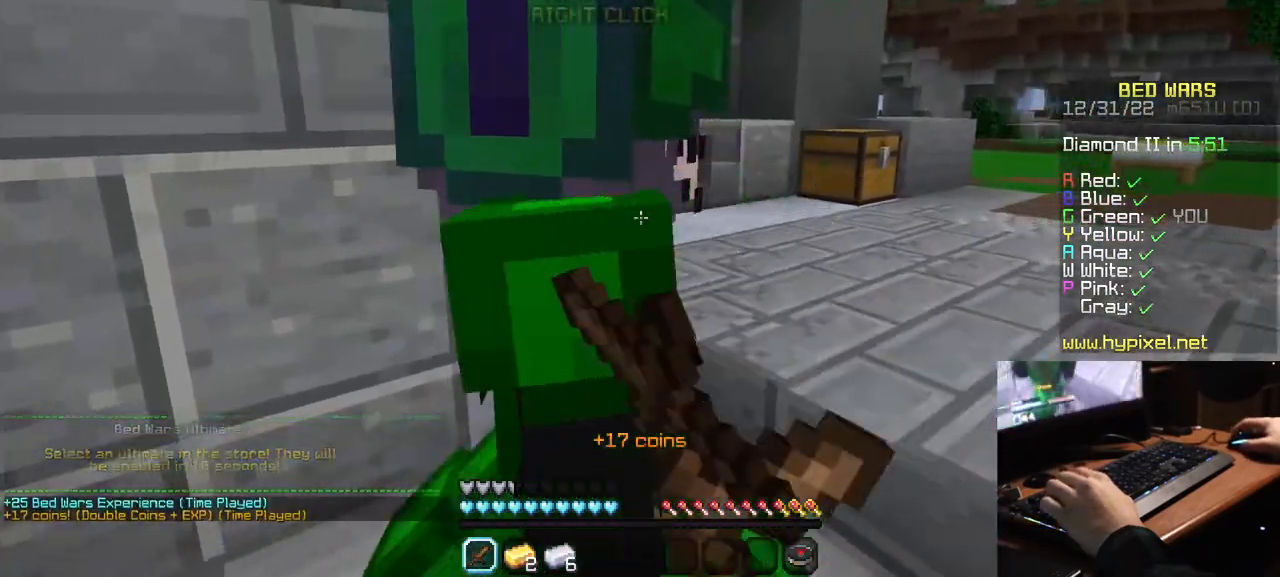
{"keys": ["w"], "mouse": [], "events": [[134, "mouse_left", "up"], [217, "mouse_left", "down"], [284, "w", "down"], [334, "mouse_left", "up"]]}
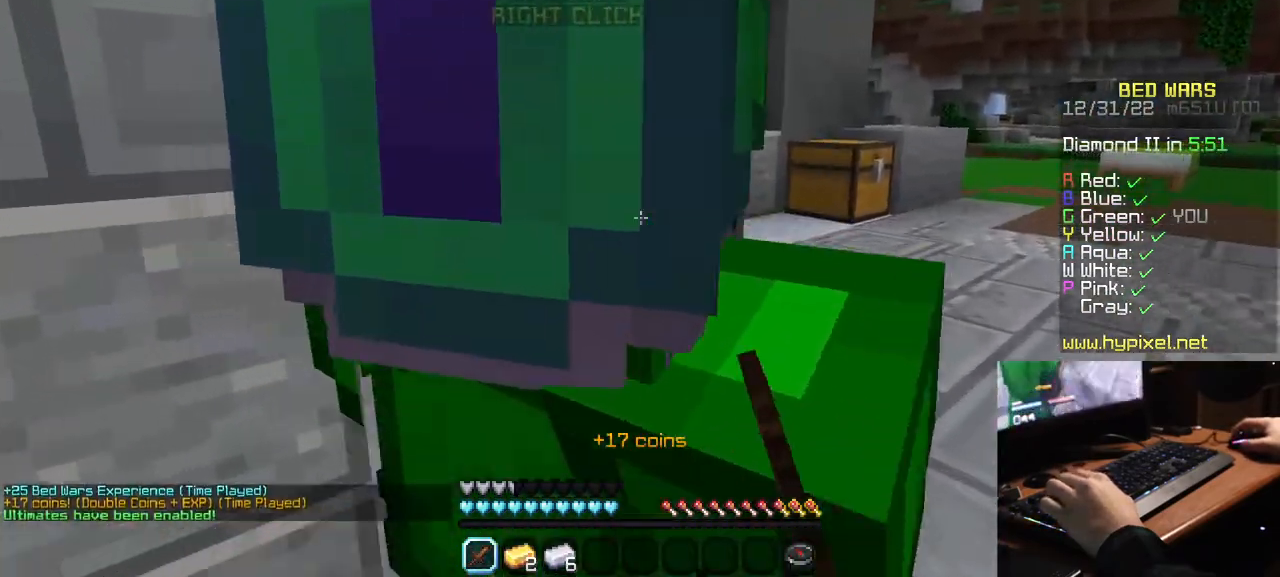
{"keys": ["a", "w"], "mouse": [], "events": [[50, "w", "up"], [134, "w", "down"], [500, "a", "down"]]}
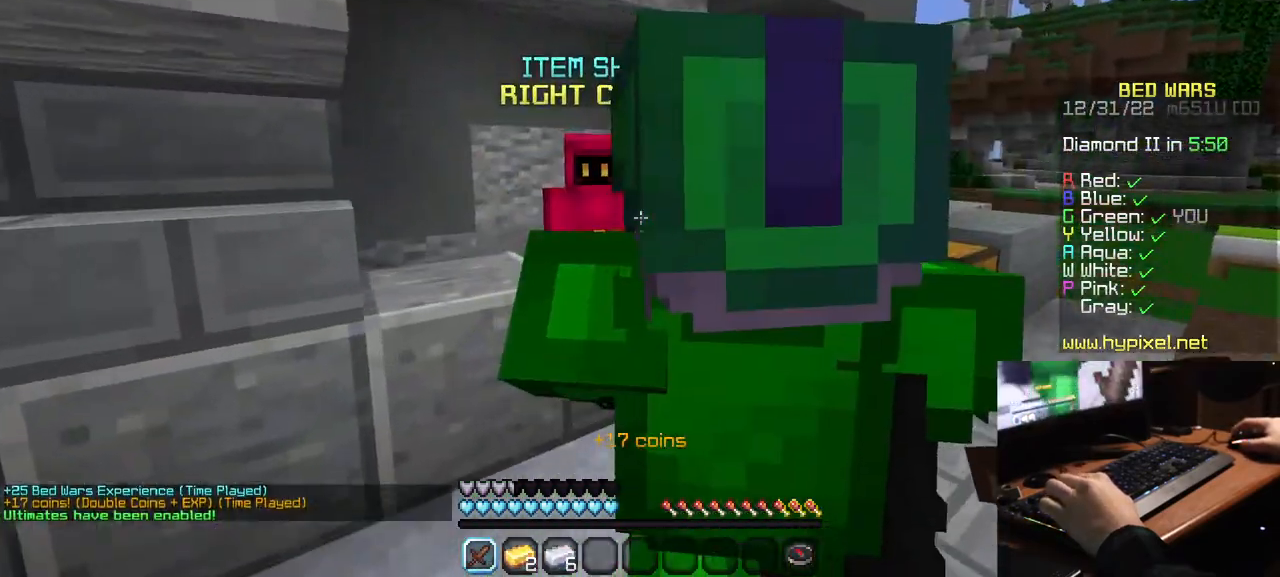
{"keys": [], "mouse": [], "events": [[250, "mouse_right", "down"], [300, "a", "up"], [334, "mouse_right", "up"], [334, "w", "up"]]}
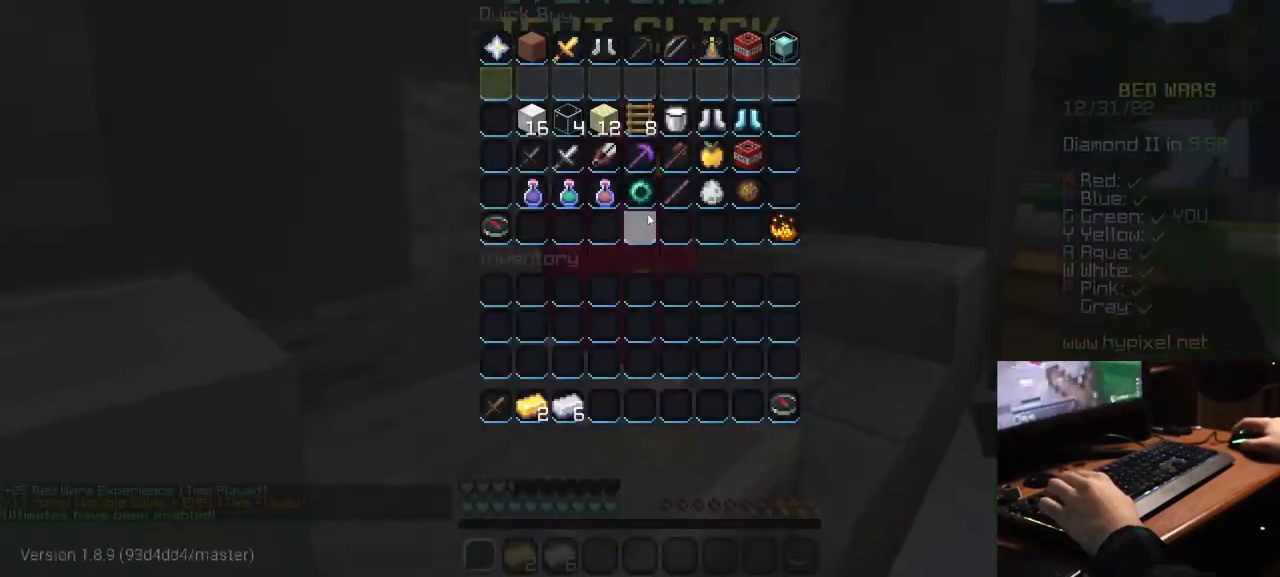
{"keys": [], "mouse": [], "events": []}
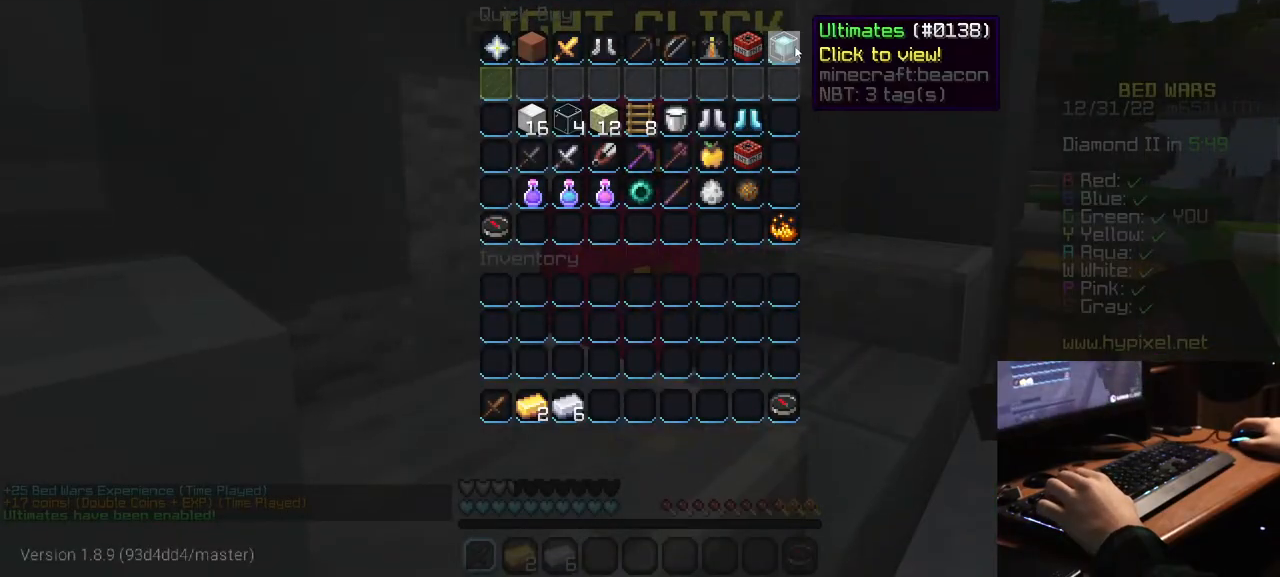
{"keys": [], "mouse": [], "events": []}
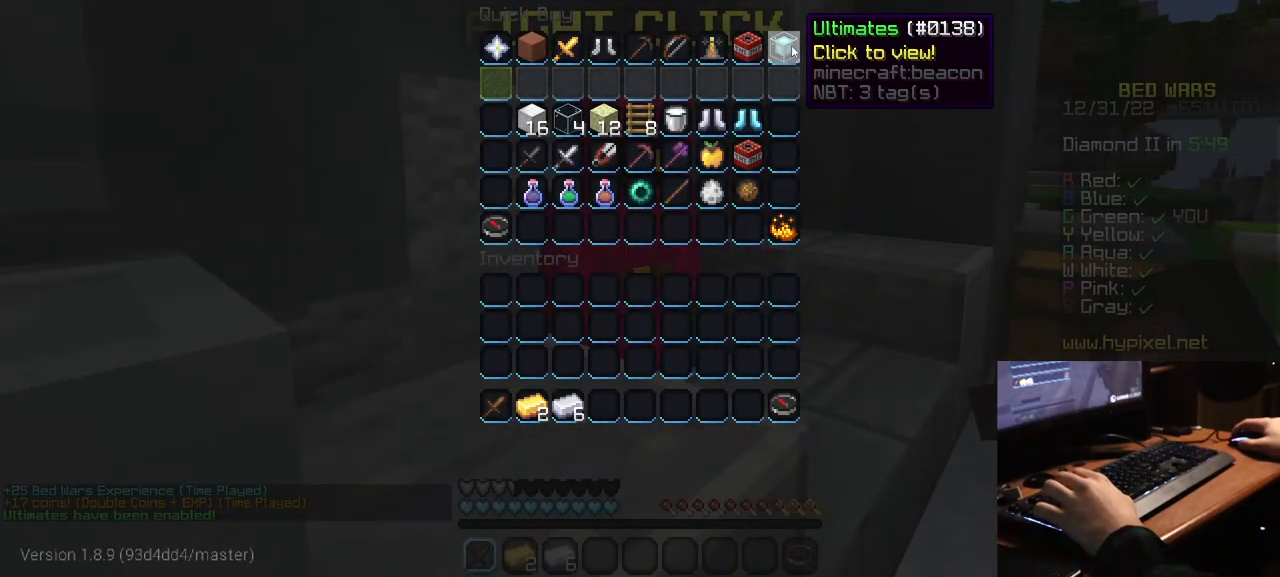
{"keys": [], "mouse": [], "events": []}
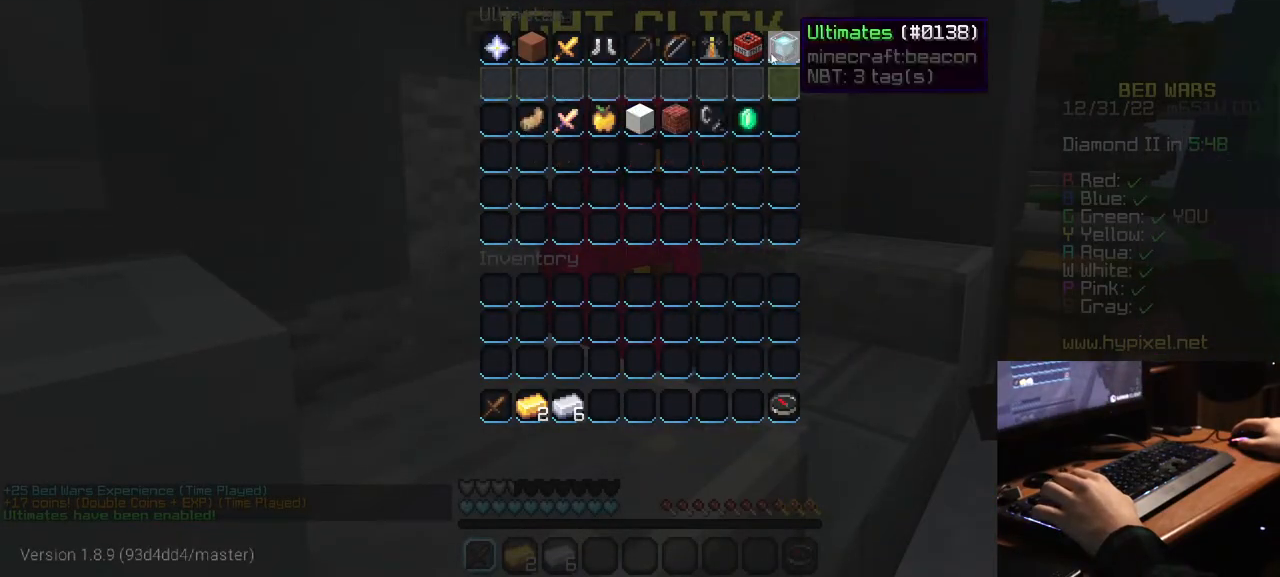
{"keys": [], "mouse": [], "events": []}
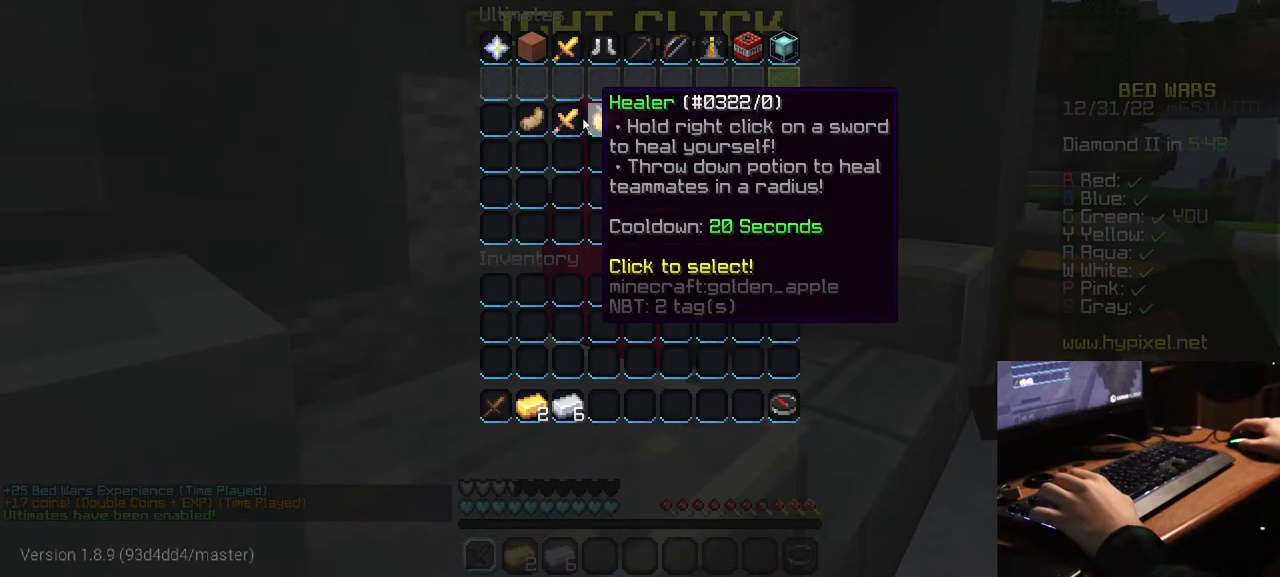
{"keys": [], "mouse": [], "events": []}
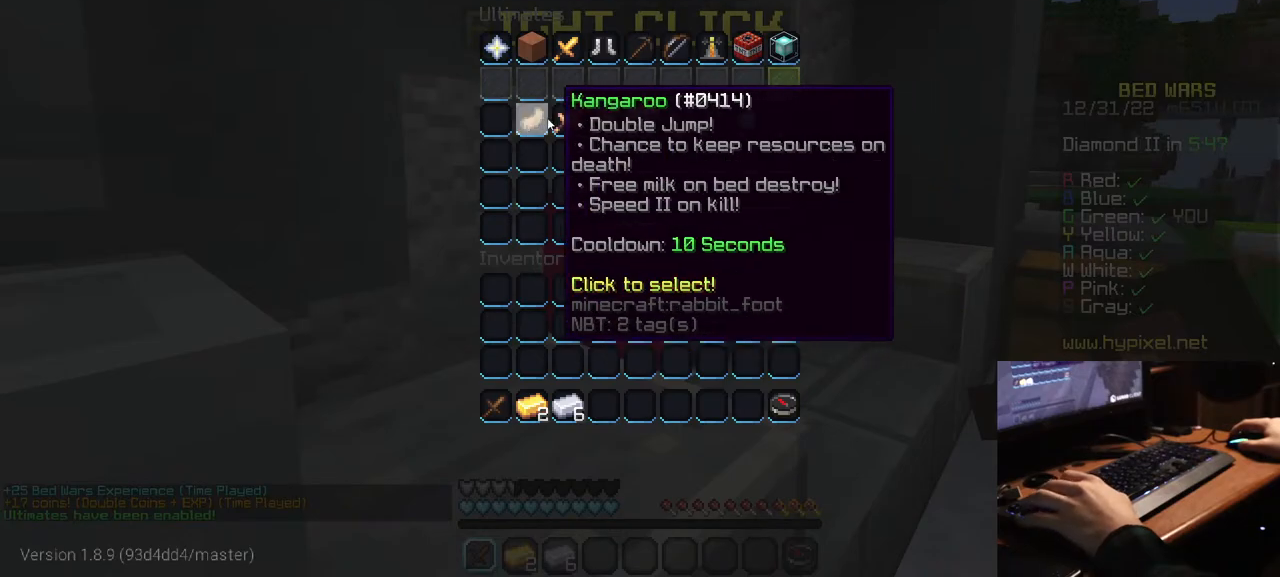
{"keys": [], "mouse": [], "events": []}
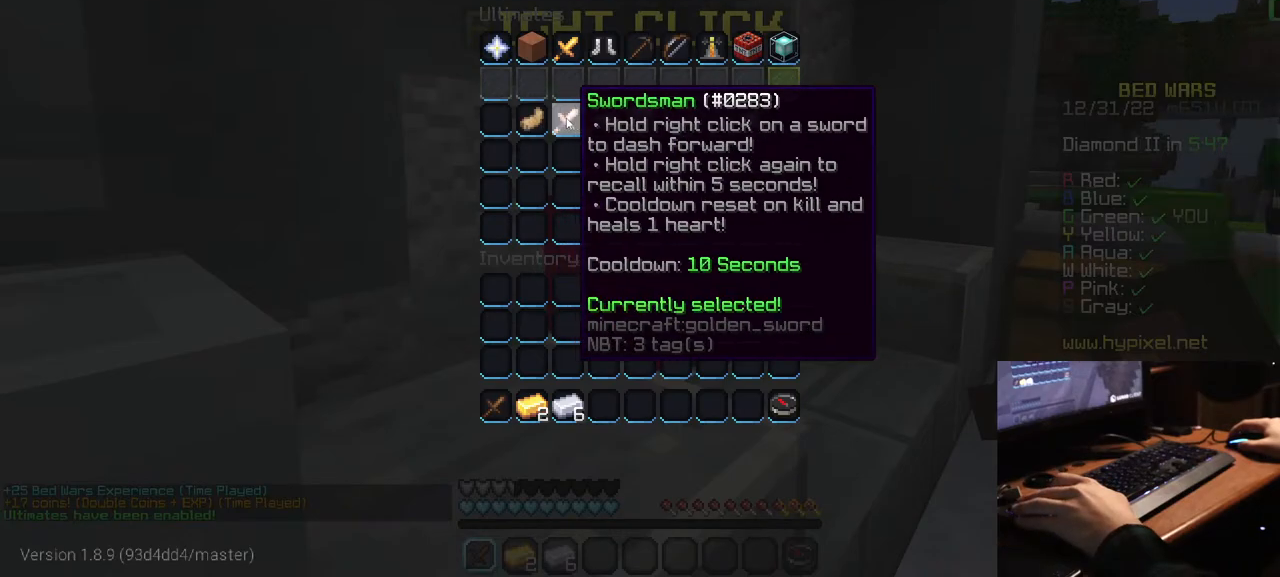
{"keys": [], "mouse": [], "events": []}
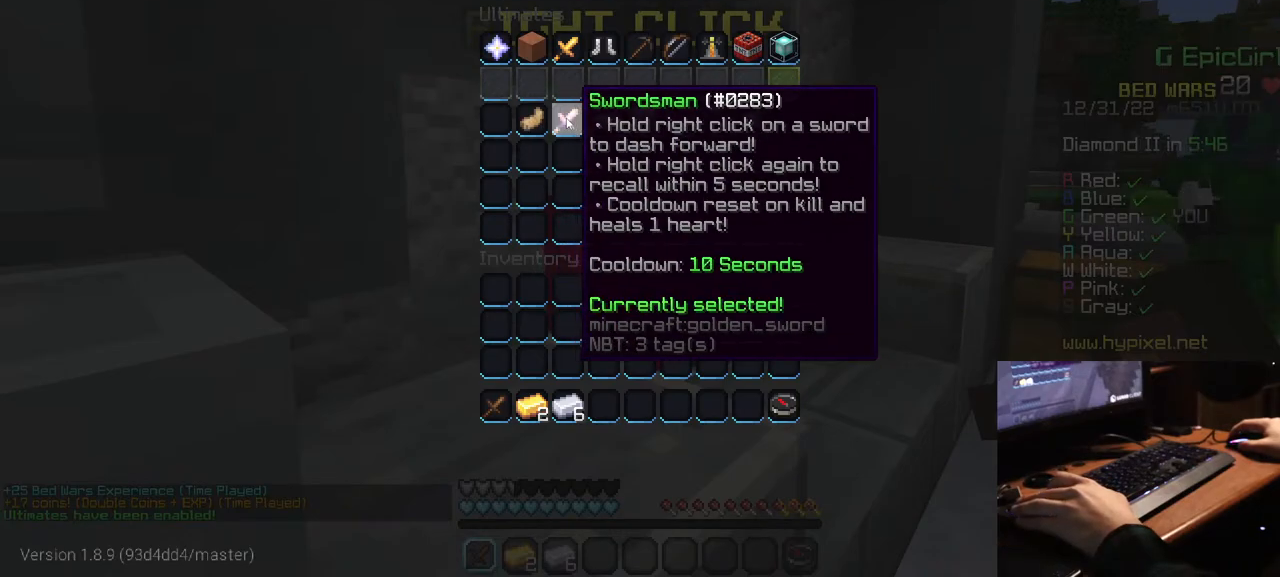
{"keys": [], "mouse": [], "events": []}
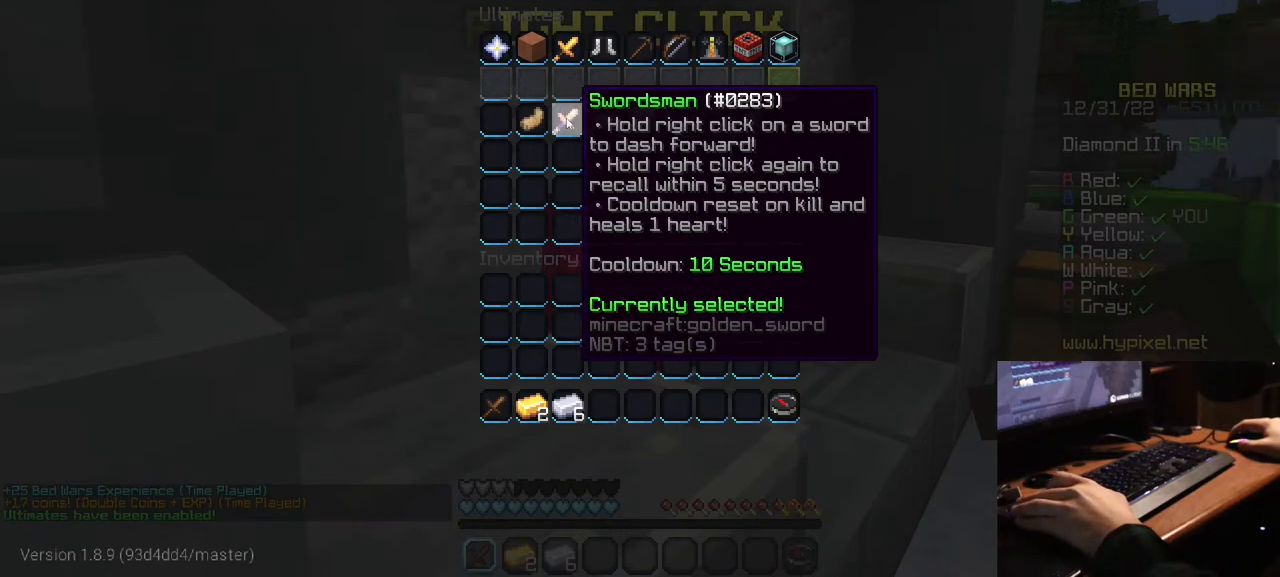
{"keys": [], "mouse": [], "events": []}
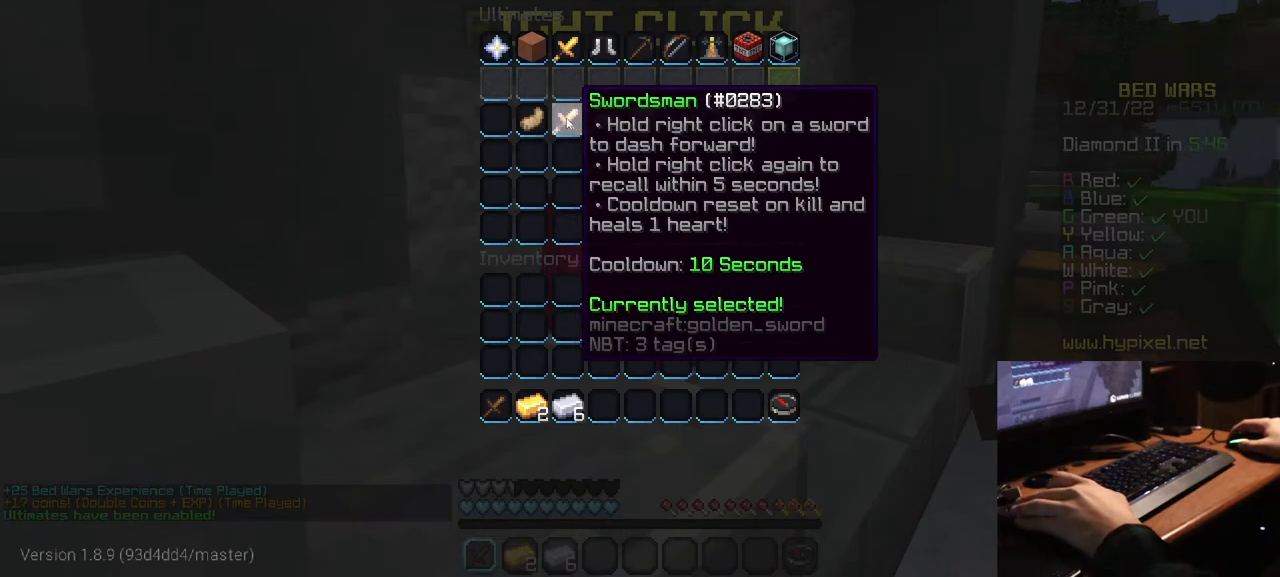
{"keys": [], "mouse": [], "events": []}
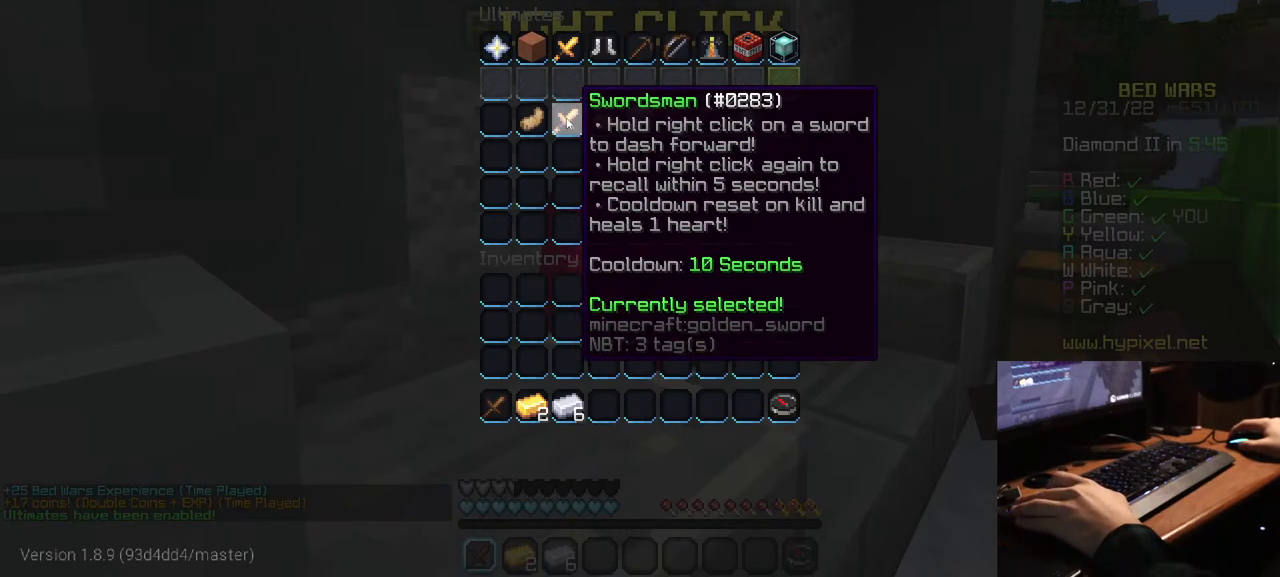
{"keys": ["w"], "mouse": [], "events": [[484, "w", "down"]]}
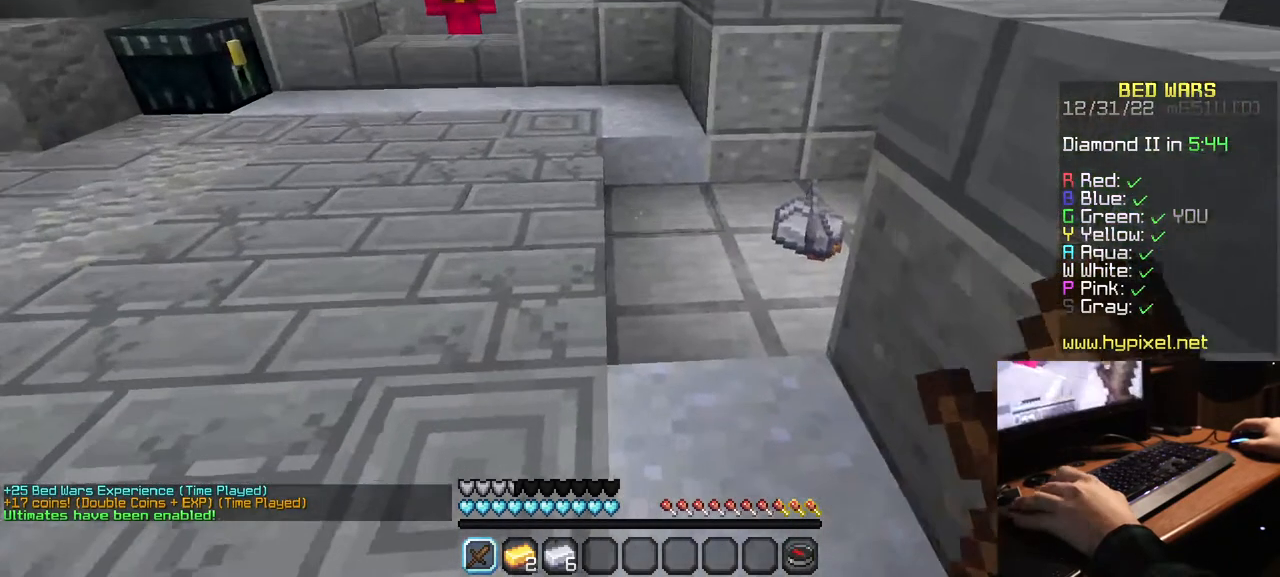
{"keys": ["w"], "mouse": [], "events": []}
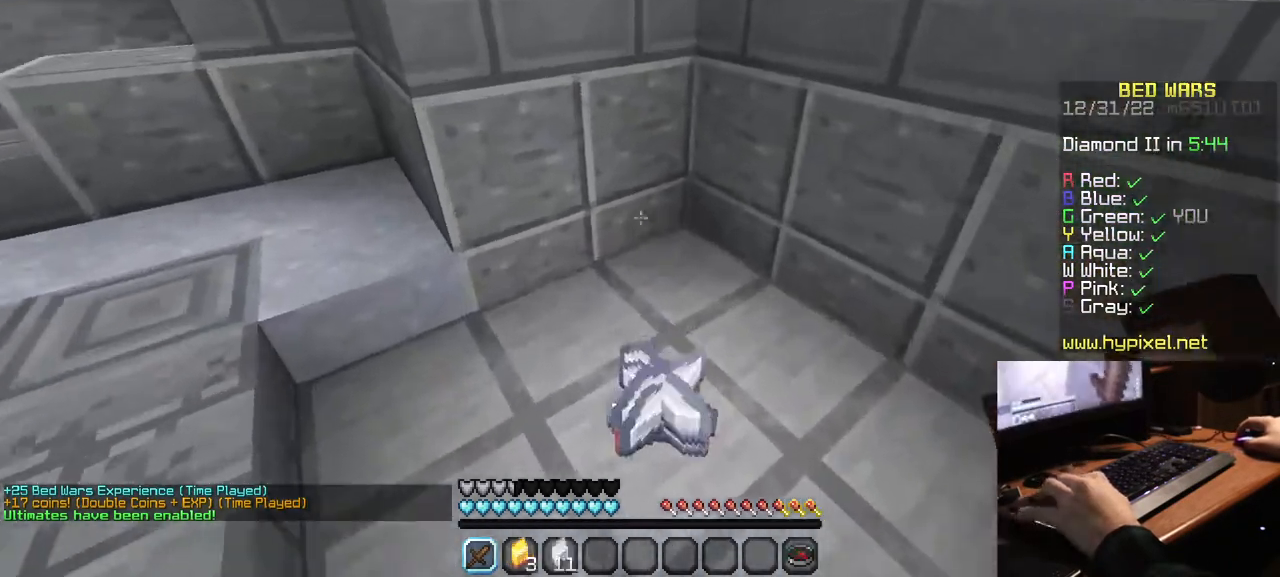
{"keys": [], "mouse": [], "events": [[334, "w", "up"]]}
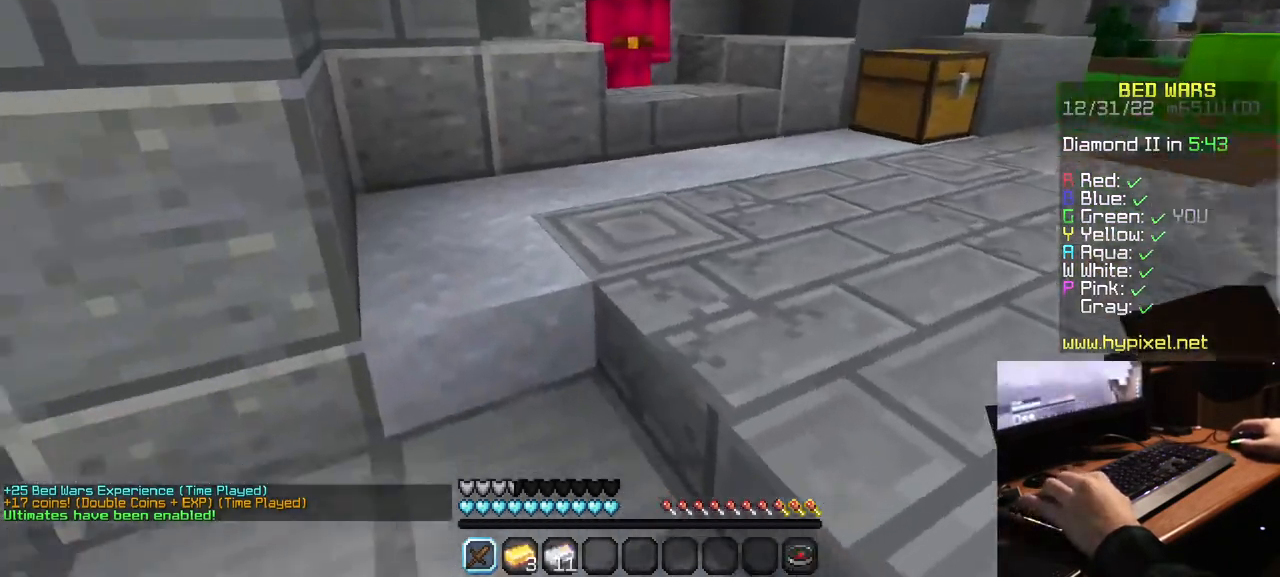
{"keys": ["a"], "mouse": ["left"], "events": [[34, "w", "down"], [184, "w", "up"], [317, "a", "down"], [484, "mouse_left", "down"]]}
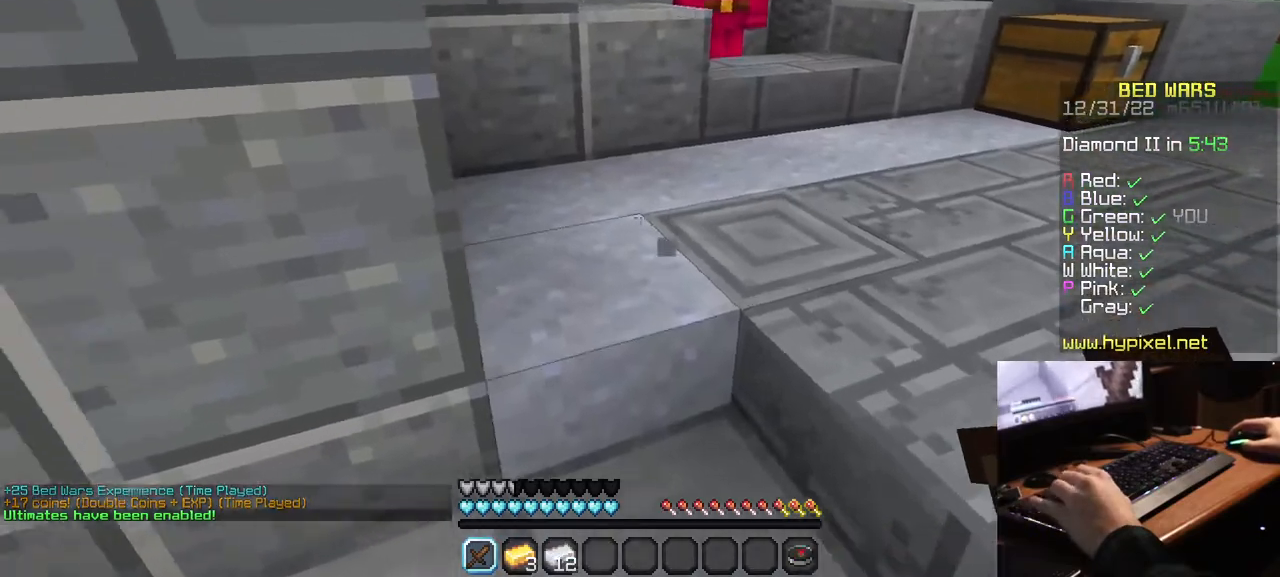
{"keys": ["w"], "mouse": [], "events": [[34, "s", "down"], [150, "a", "up"], [200, "s", "up"], [300, "w", "down"], [434, "mouse_left", "up"]]}
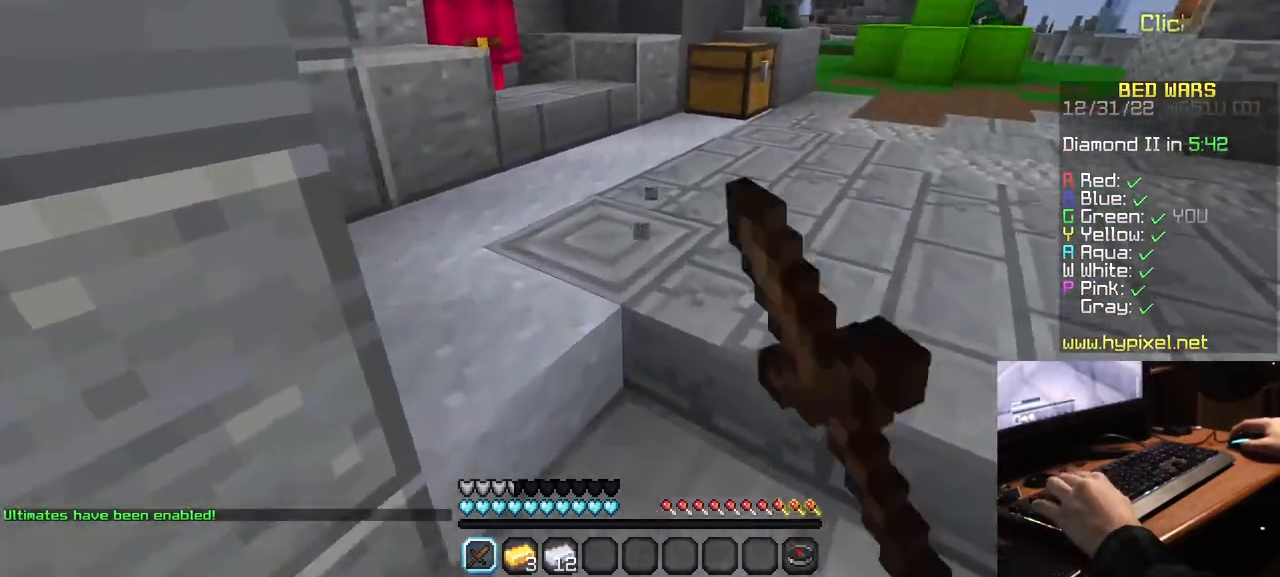
{"keys": ["w"], "mouse": [], "events": [[17, "mouse_left", "down"], [150, "mouse_left", "up"]]}
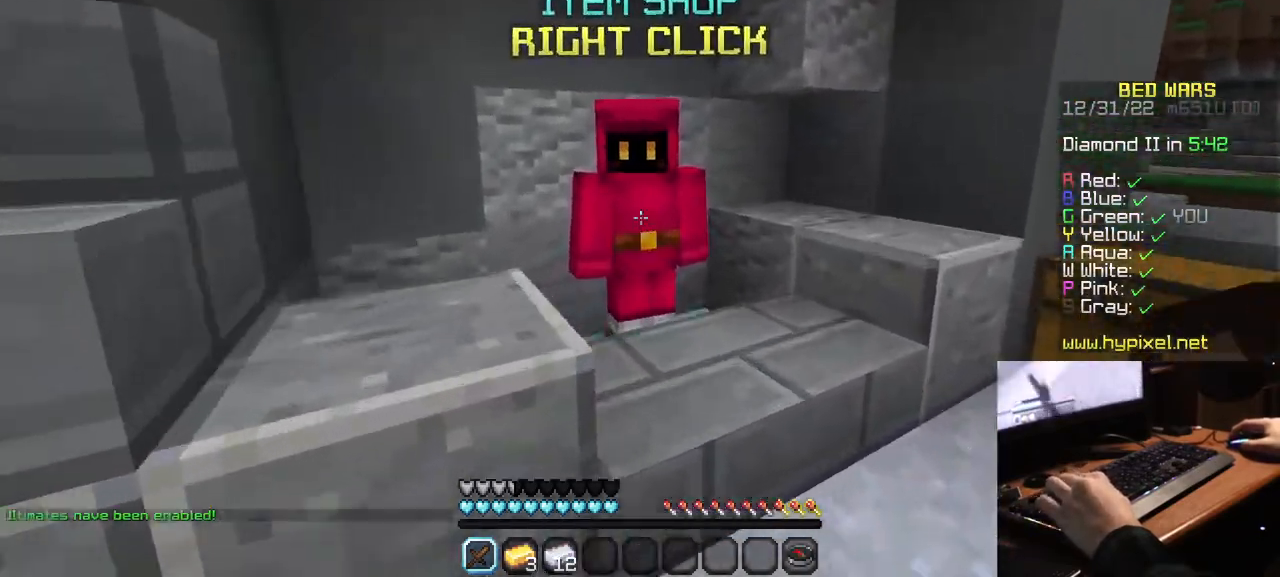
{"keys": [], "mouse": [], "events": [[100, "mouse_right", "down"], [134, "w", "up"], [200, "mouse_right", "up"]]}
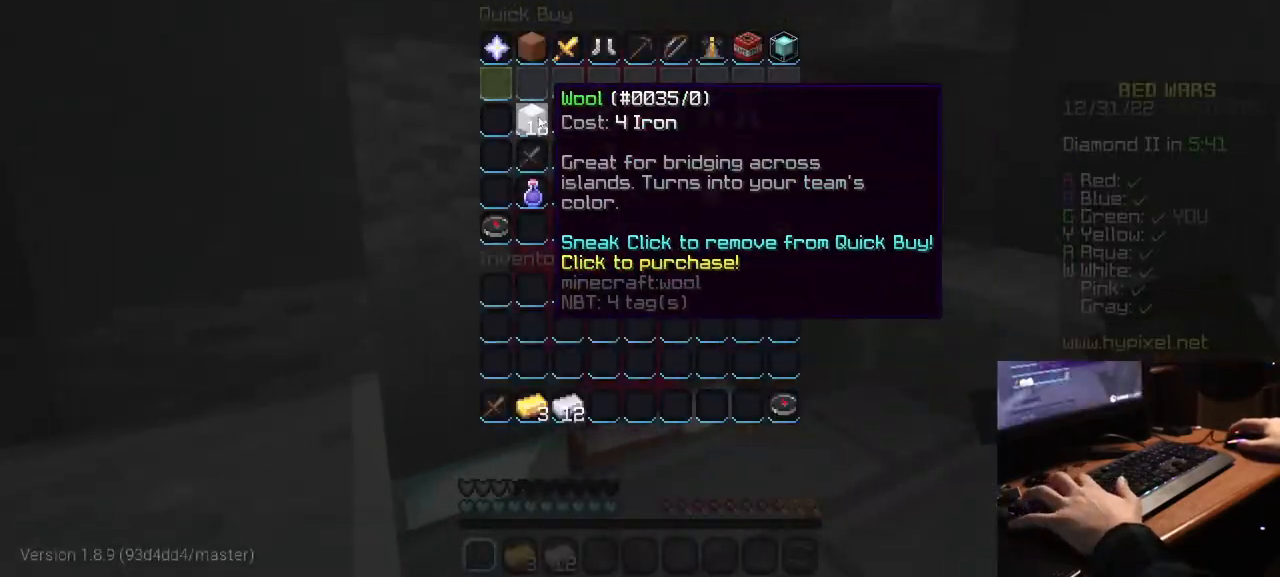
{"keys": [], "mouse": [], "events": []}
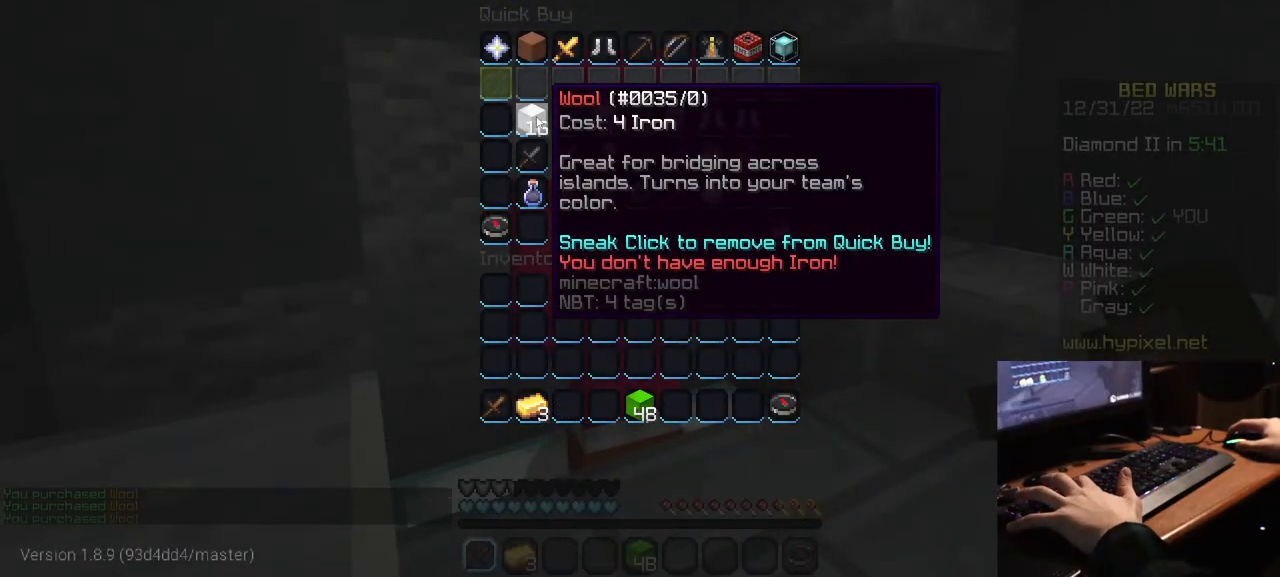
{"keys": ["w"], "mouse": [], "events": [[284, "w", "down"]]}
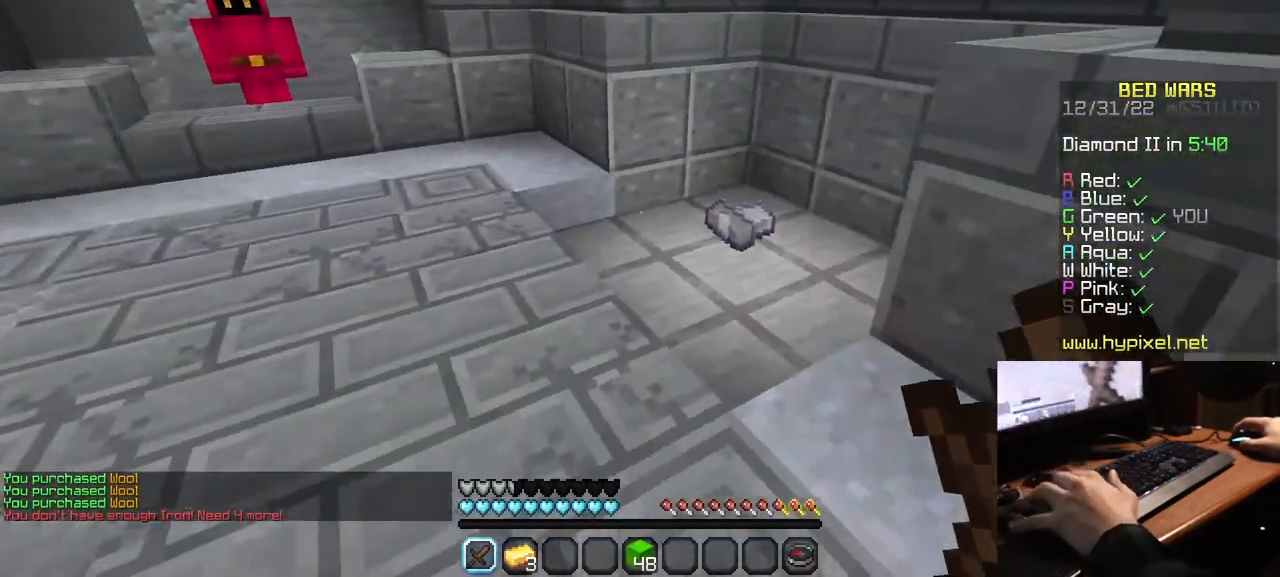
{"keys": ["w"], "mouse": [], "events": []}
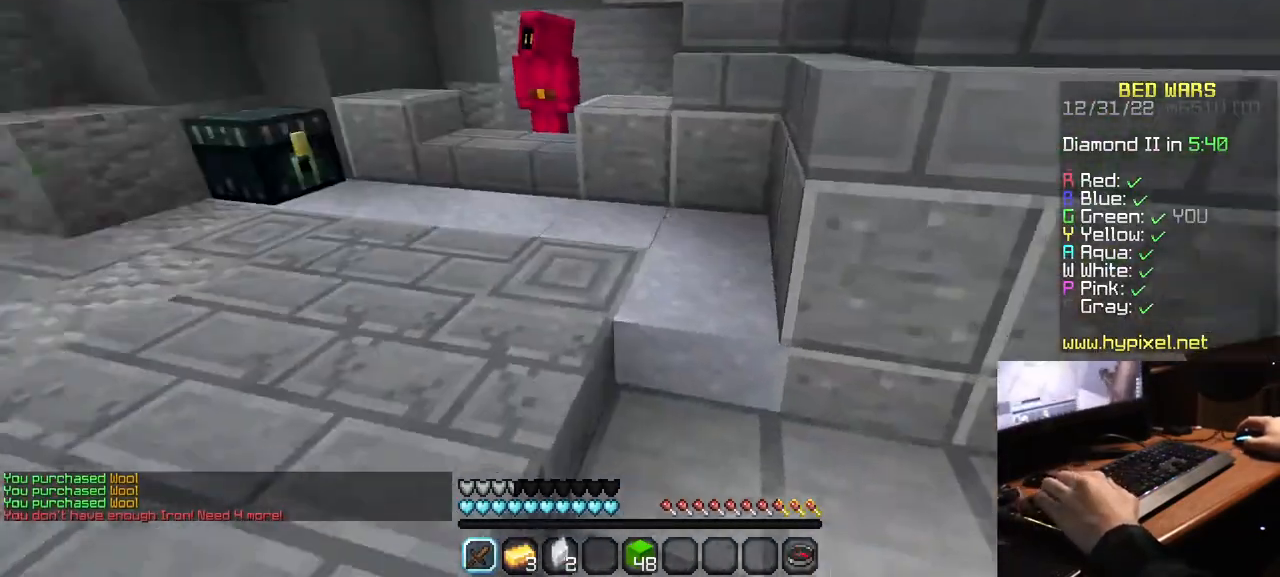
{"keys": ["a", "w"], "mouse": [], "events": [[434, "a", "down"]]}
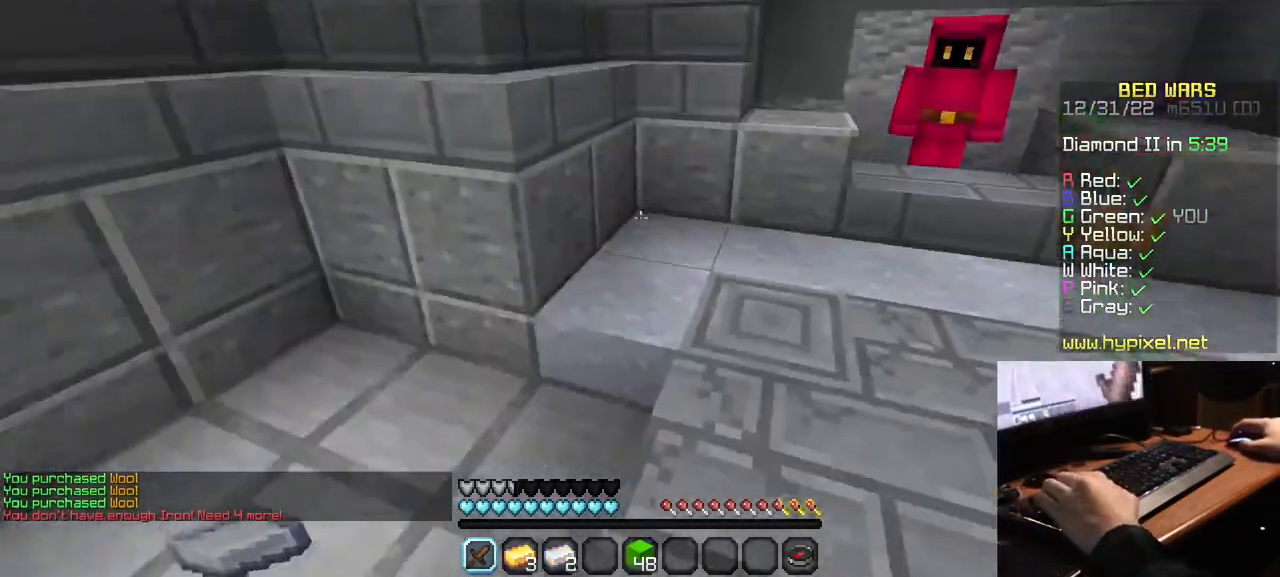
{"keys": ["a", "w"], "mouse": ["left"], "events": [[67, "w", "up"], [234, "mouse_left", "down"], [267, "w", "down"], [350, "mouse_left", "up"], [434, "mouse_left", "down"]]}
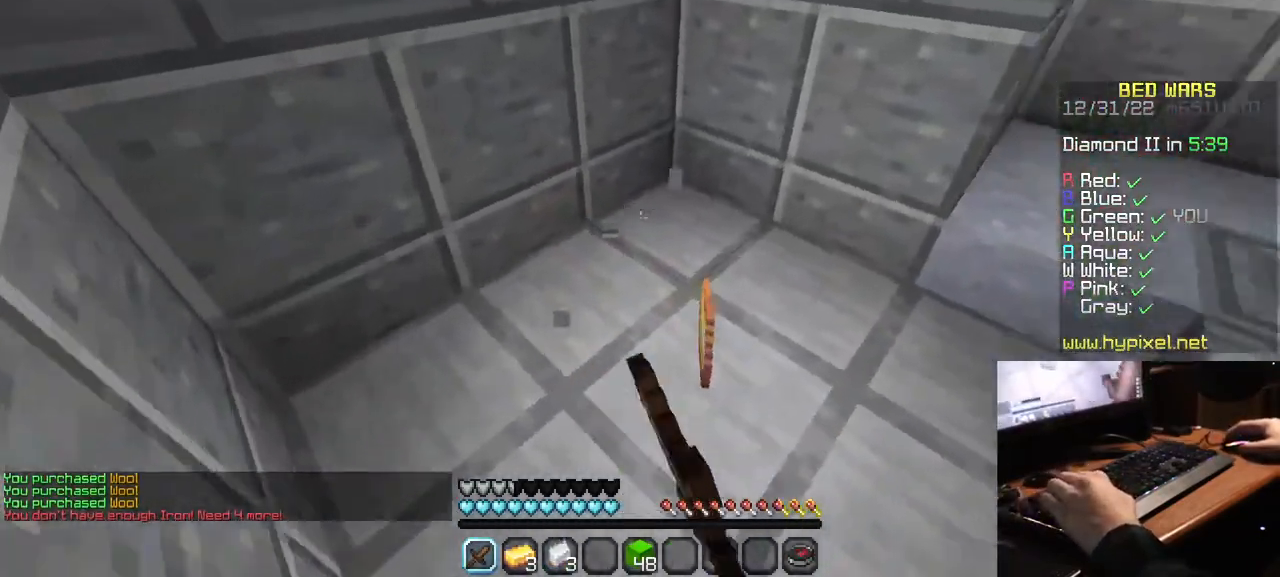
{"keys": ["w"], "mouse": [], "events": [[50, "mouse_left", "up"], [134, "a", "up"]]}
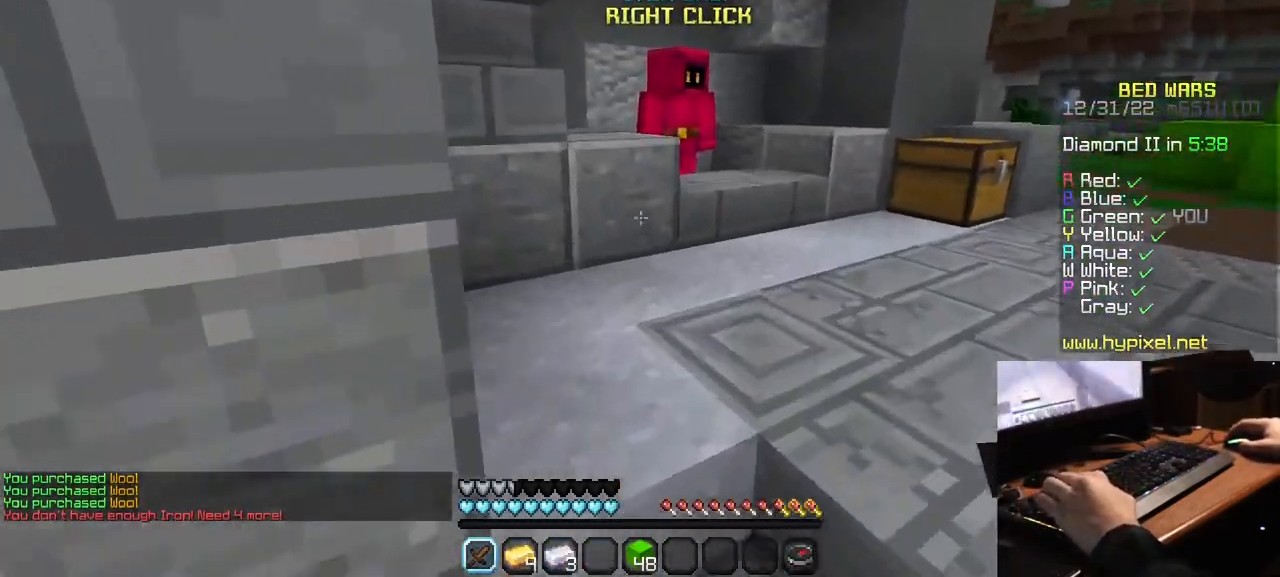
{"keys": ["w"], "mouse": ["right"], "events": [[484, "mouse_right", "down"]]}